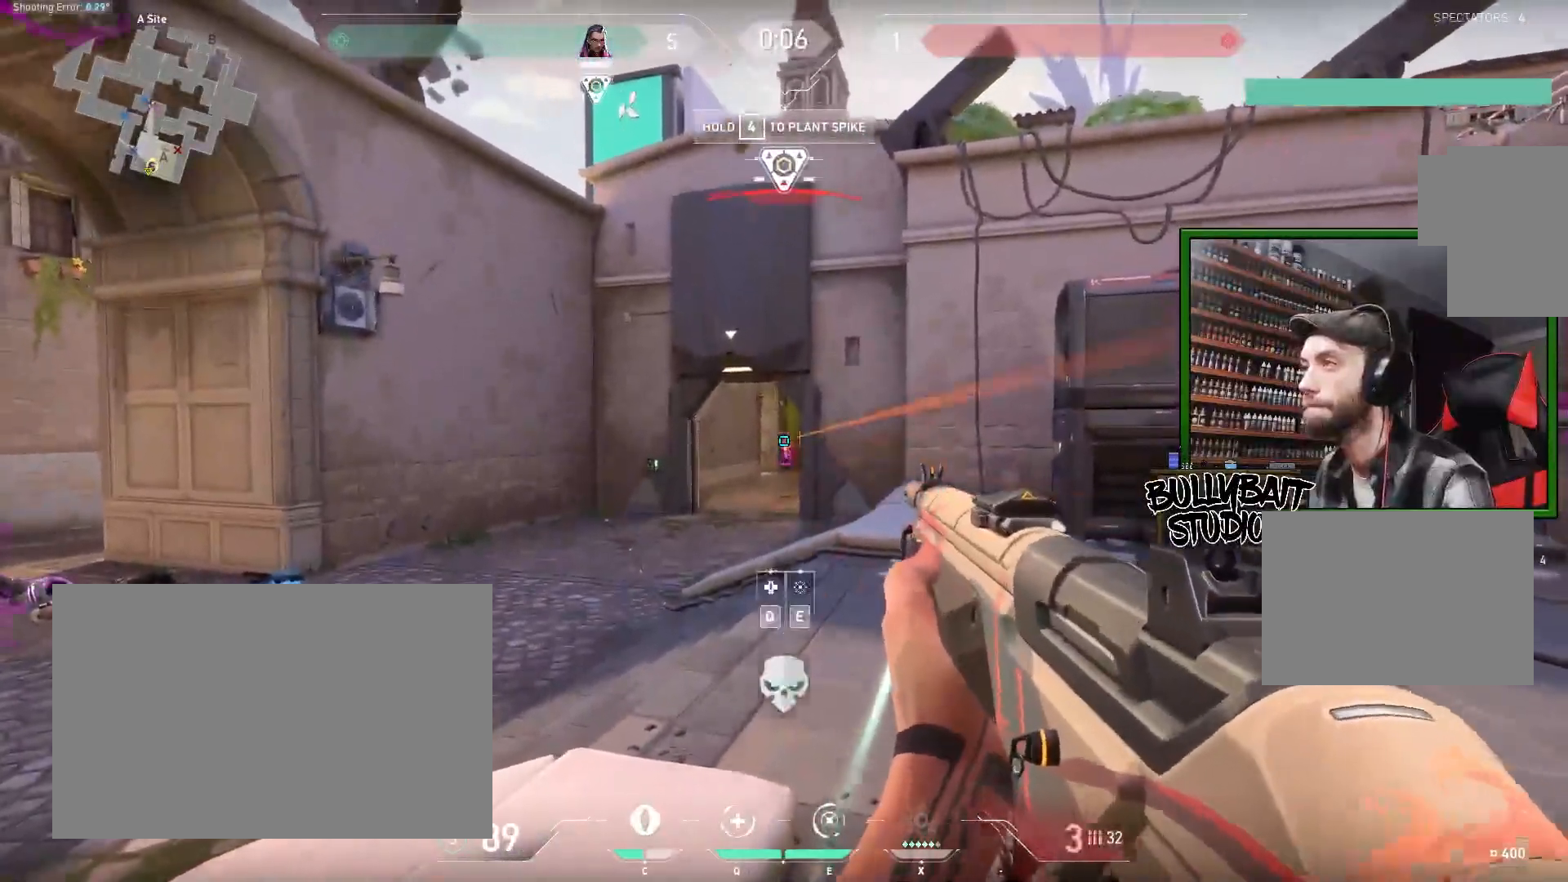
Gameplay with keyboard and mouse; each line is a JSON object with the keys and mouse buttons held at the frame after it. "events" lists presses ("down") and releases ("up") of "a", "ctrl", "d", "e", "f", "q", "r", "s", "shift", "space", "tab", "w", "mouse_left", "mouse_wheel" and "mouse_right" between this image and that frame as [ms after this image, input, new state], when the widget could be followed in between. "mouse_left", "mouse_wheel", "mouse_right" = the "left", "wheel", "right" buttons of the "mouse" list. No other keys are recorded. "wheel" means that the mouse wheel is clicked or scrolled. Mouse movement is not recorded.
{"keys": ["a"], "mouse": [], "events": [[17, "mouse_left", "down"], [150, "mouse_left", "up"], [250, "a", "down"]]}
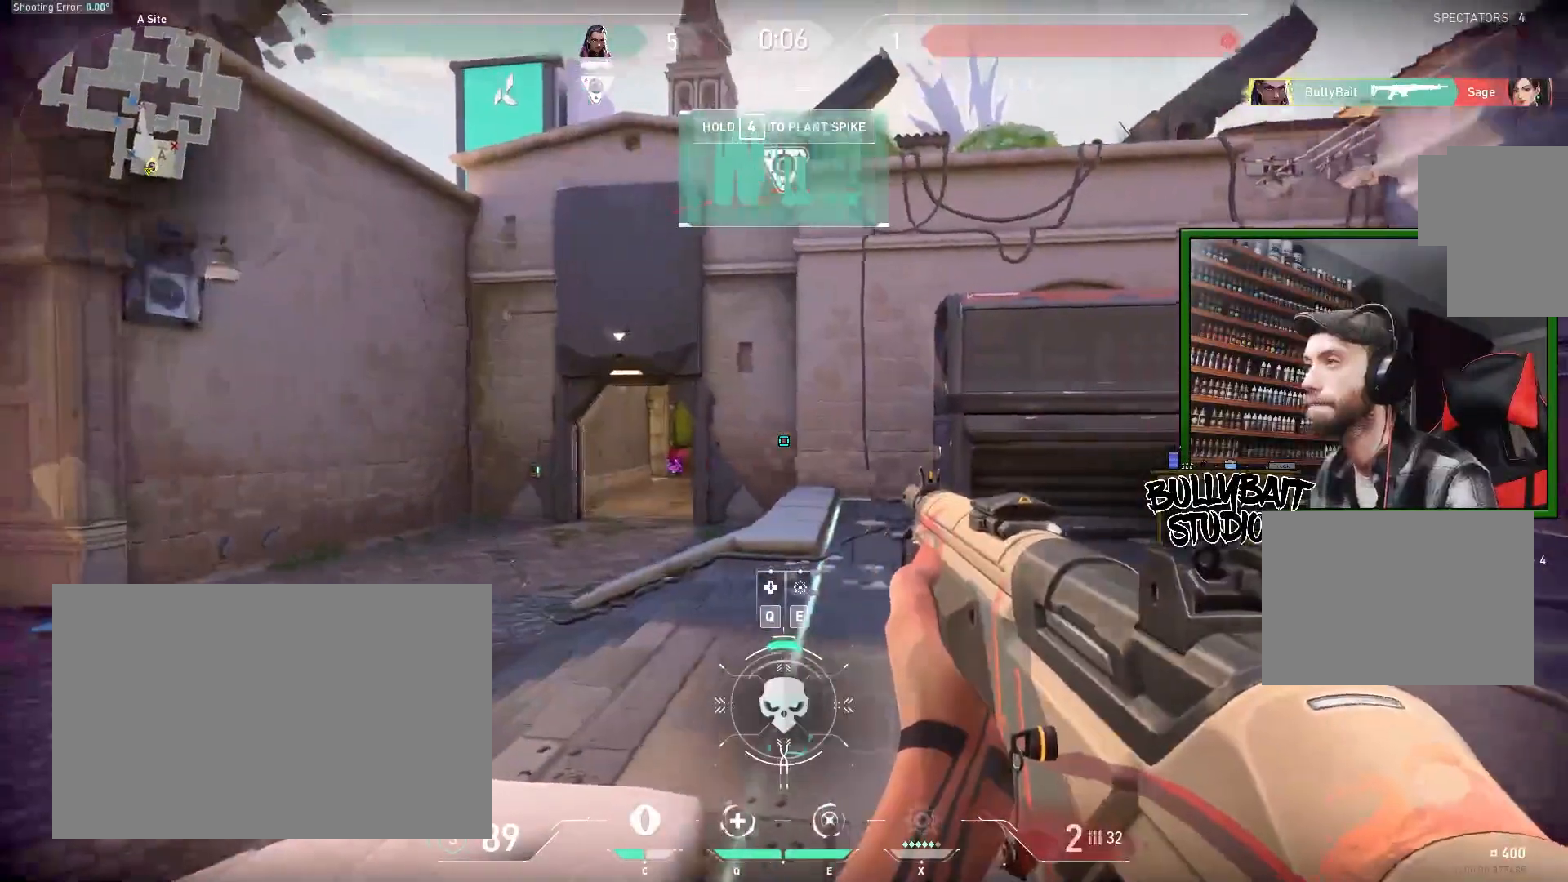
{"keys": [], "mouse": [], "events": [[117, "a", "up"], [267, "q", "down"], [467, "q", "up"]]}
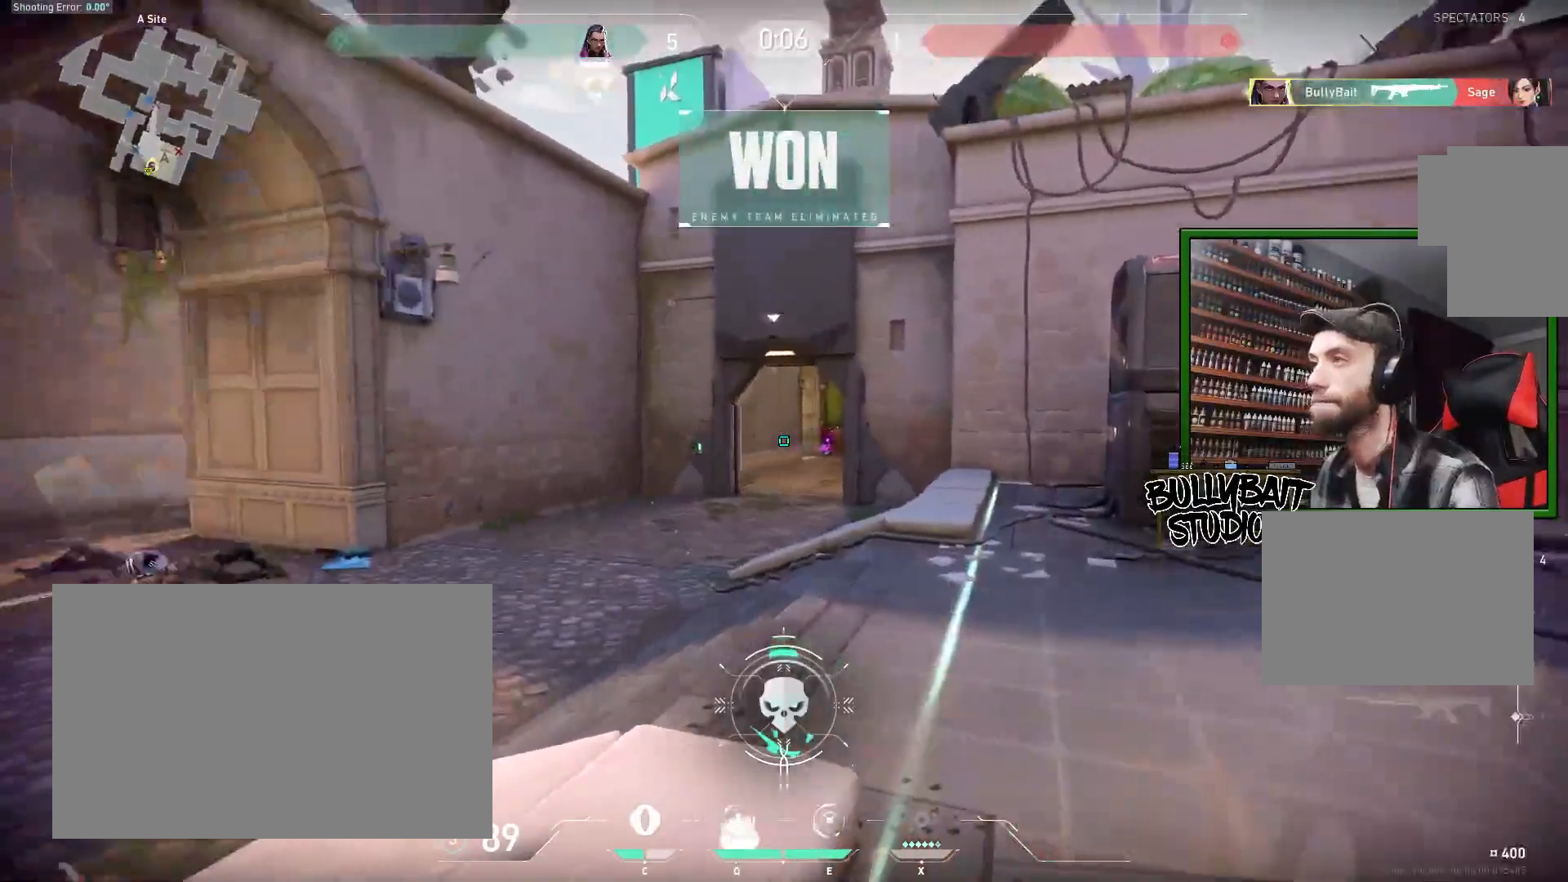
{"keys": ["w"], "mouse": [], "events": [[333, "w", "down"]]}
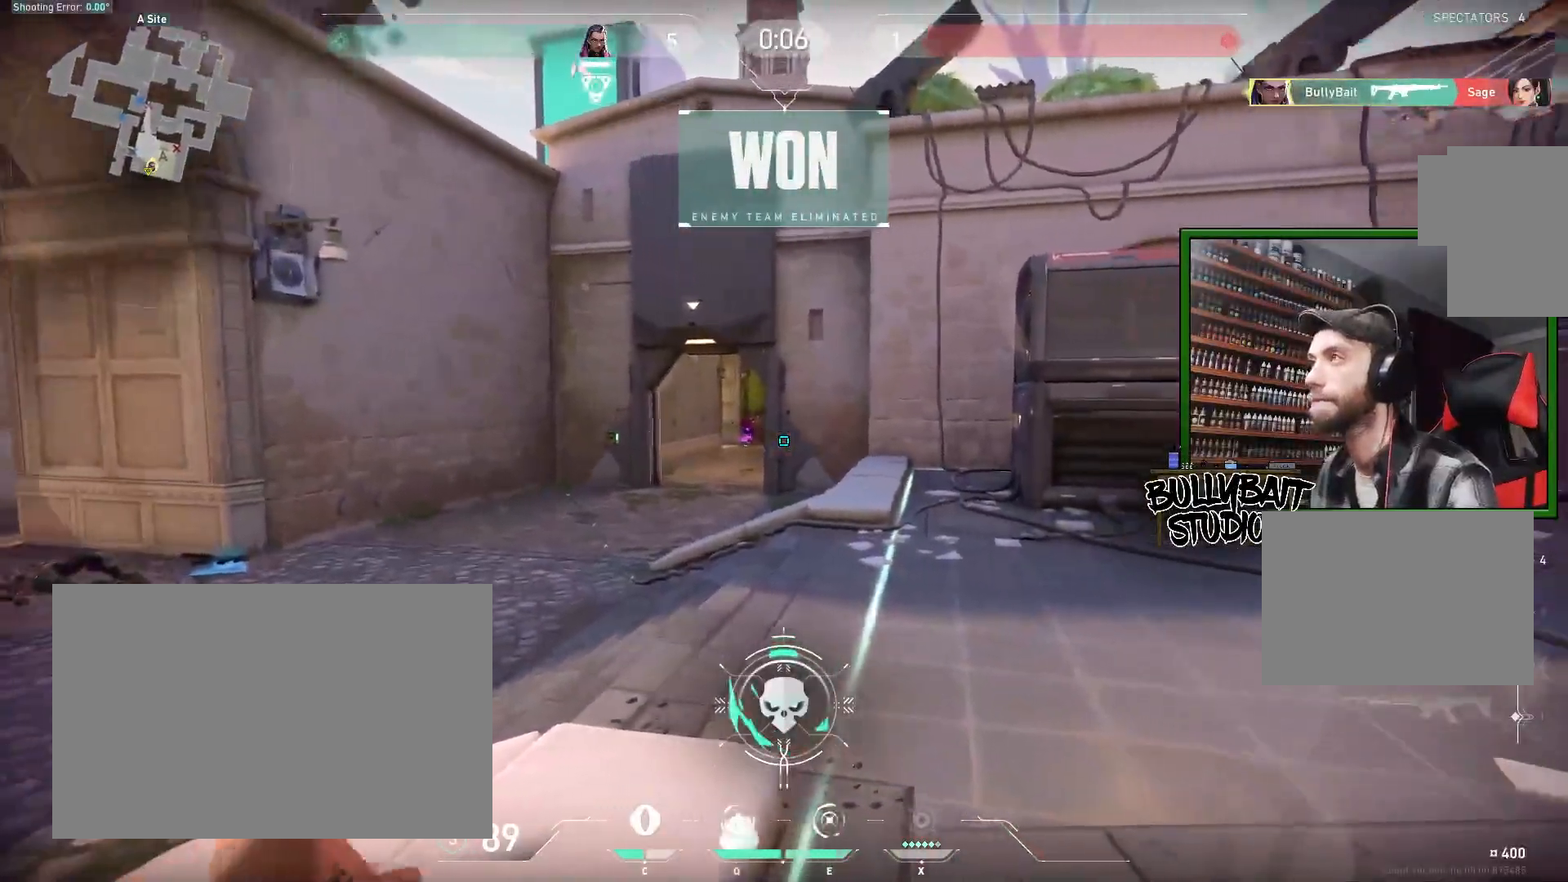
{"keys": [], "mouse": [], "events": [[383, "w", "up"]]}
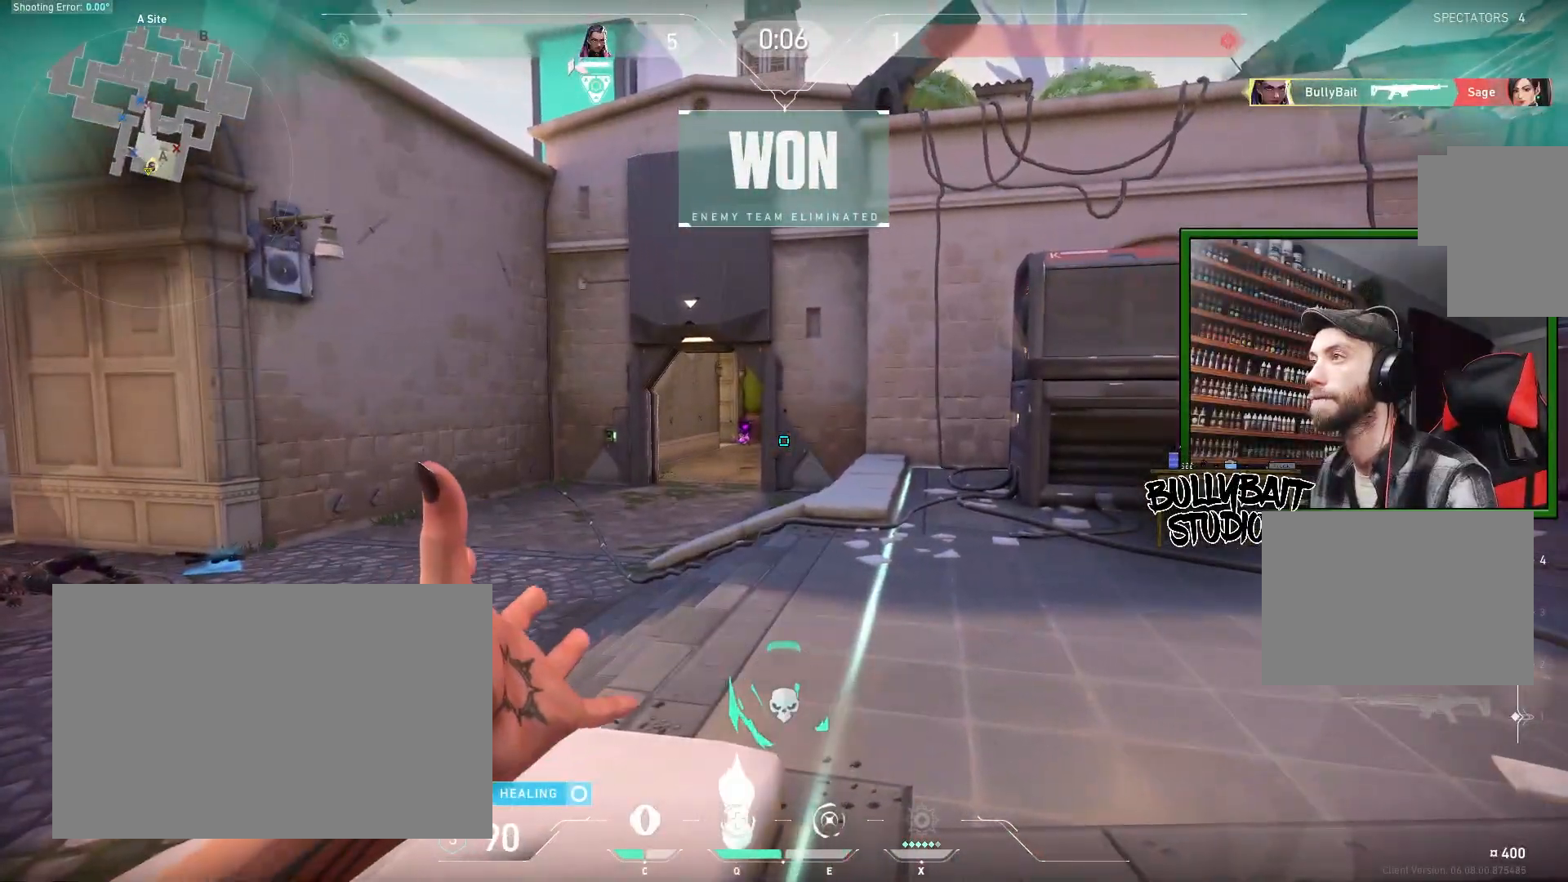
{"keys": [], "mouse": [], "events": []}
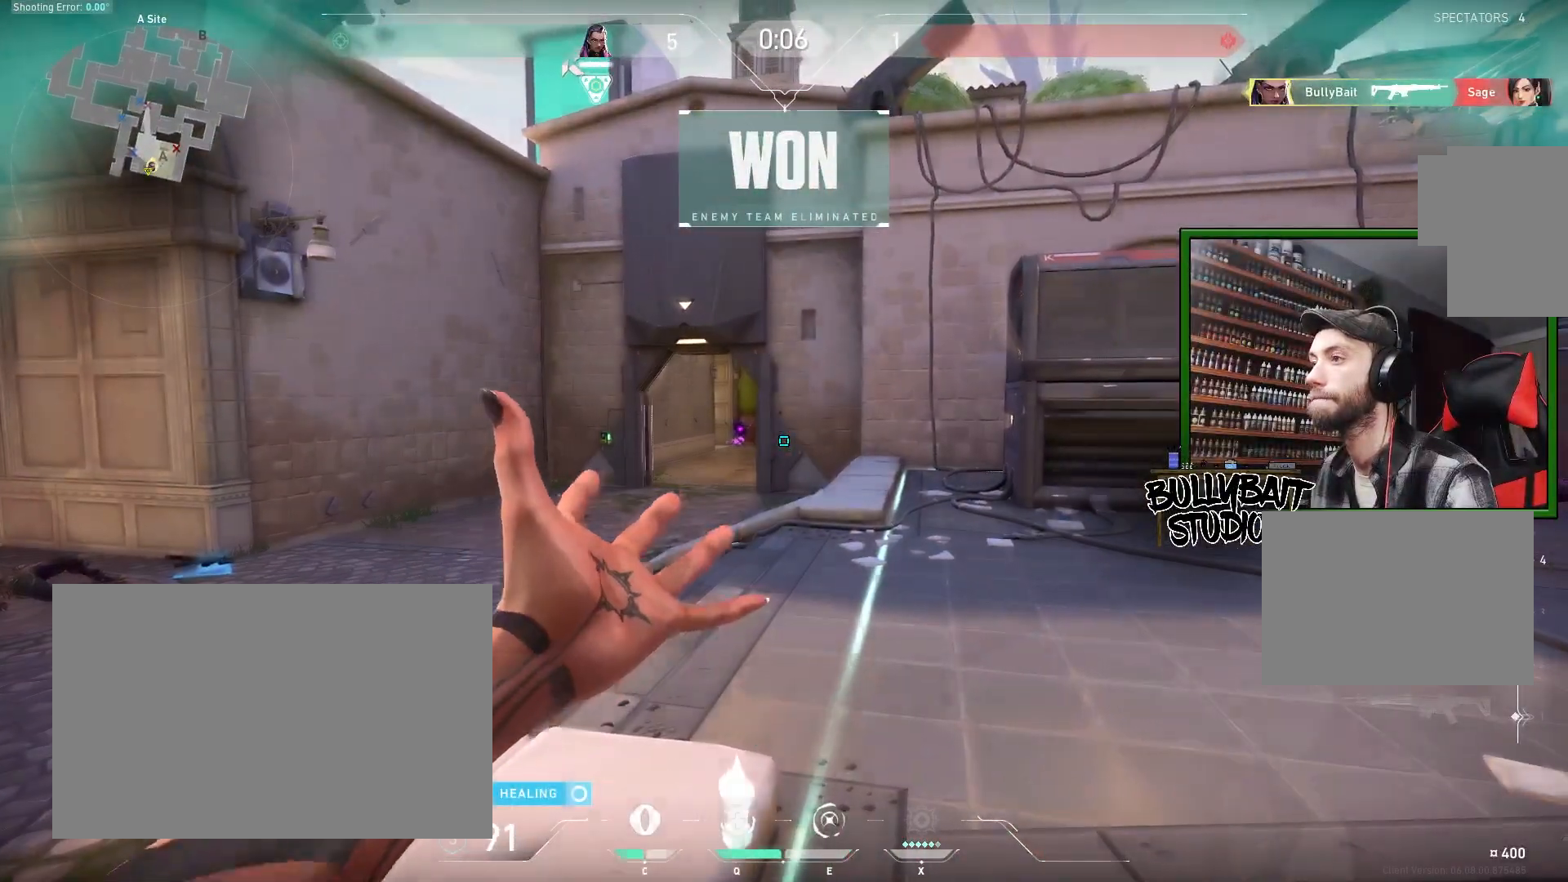
{"keys": [], "mouse": [], "events": []}
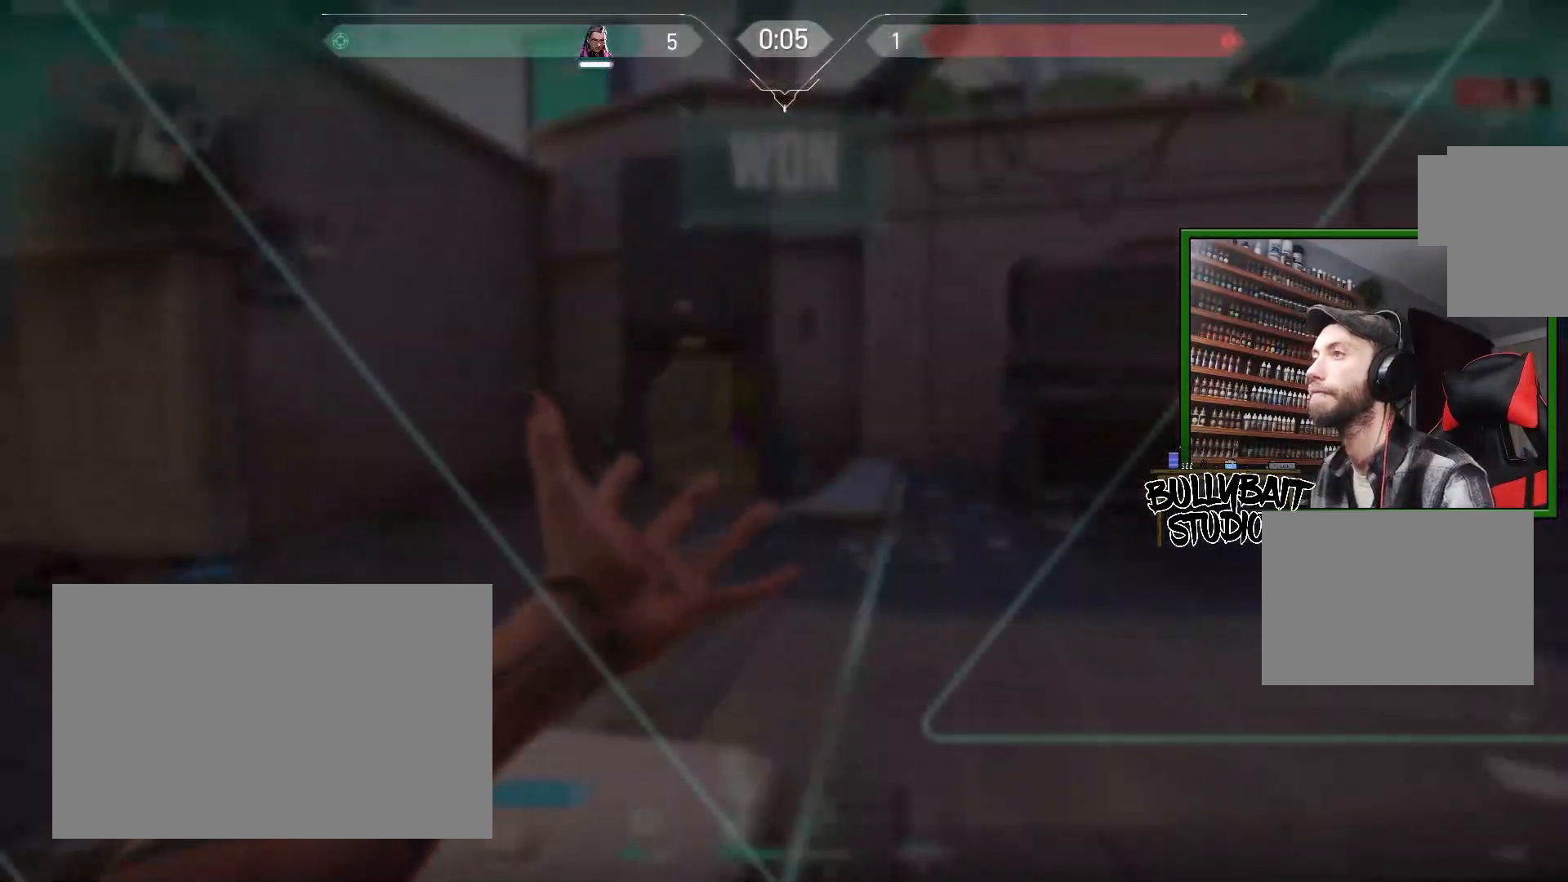
{"keys": [], "mouse": [], "events": []}
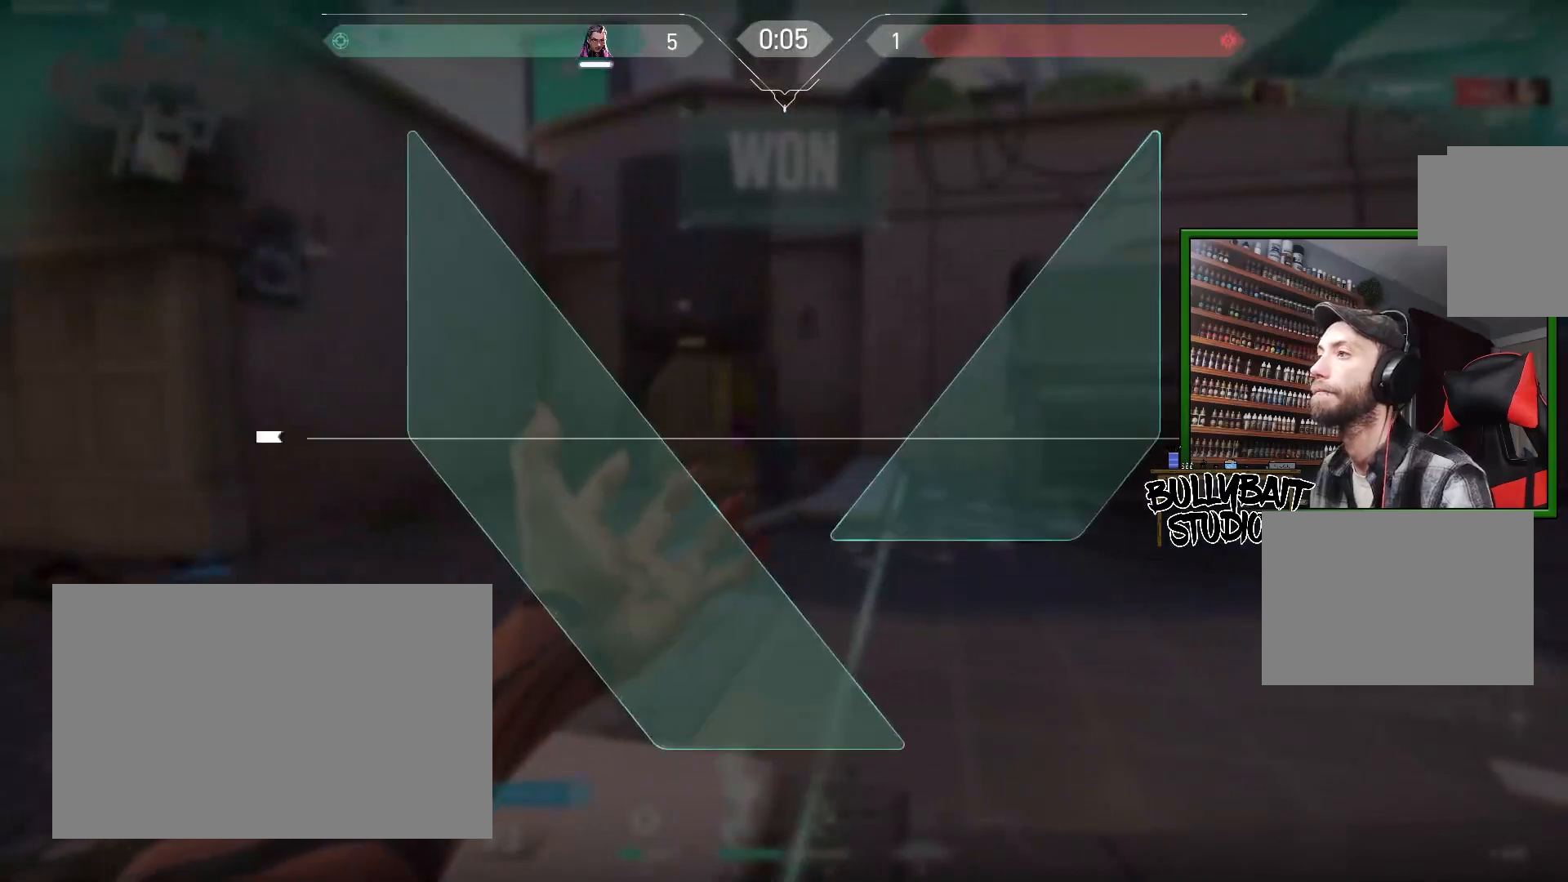
{"keys": [], "mouse": [], "events": []}
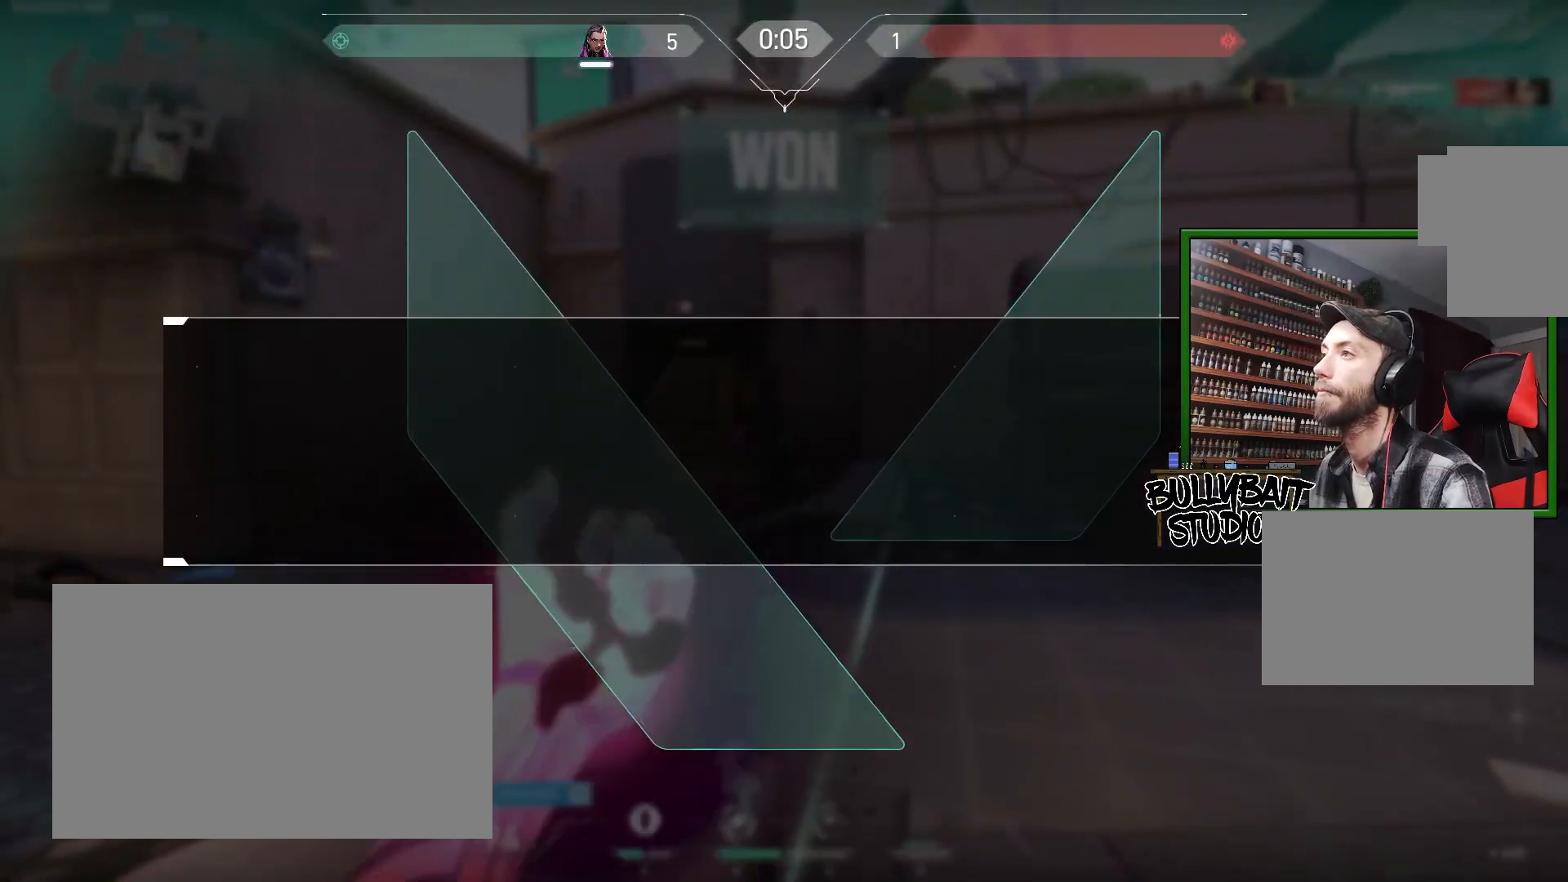
{"keys": [], "mouse": [], "events": []}
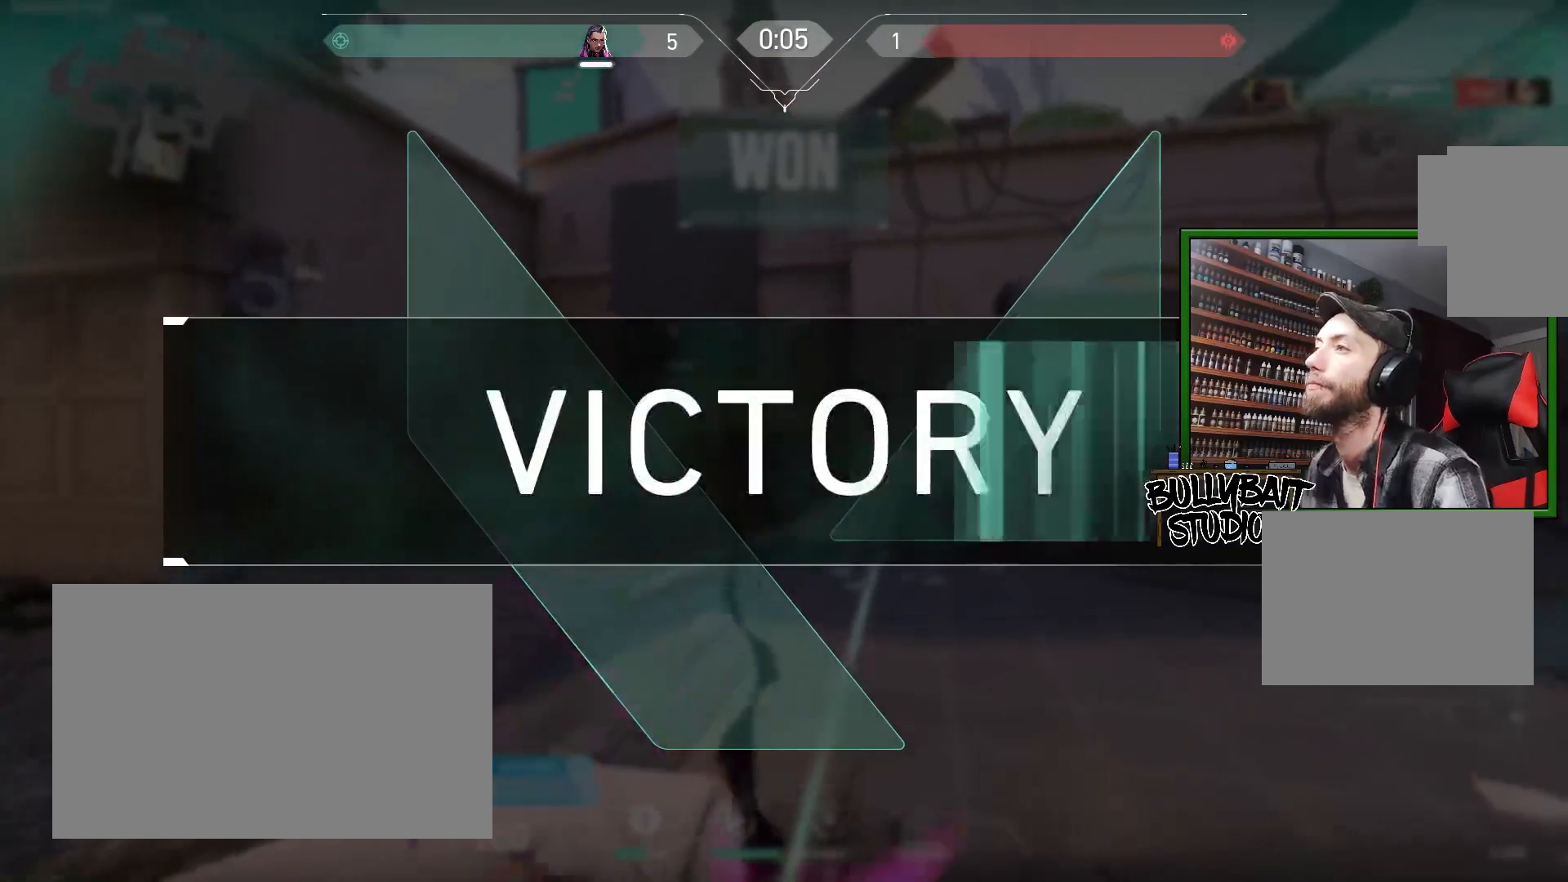
{"keys": [], "mouse": [], "events": []}
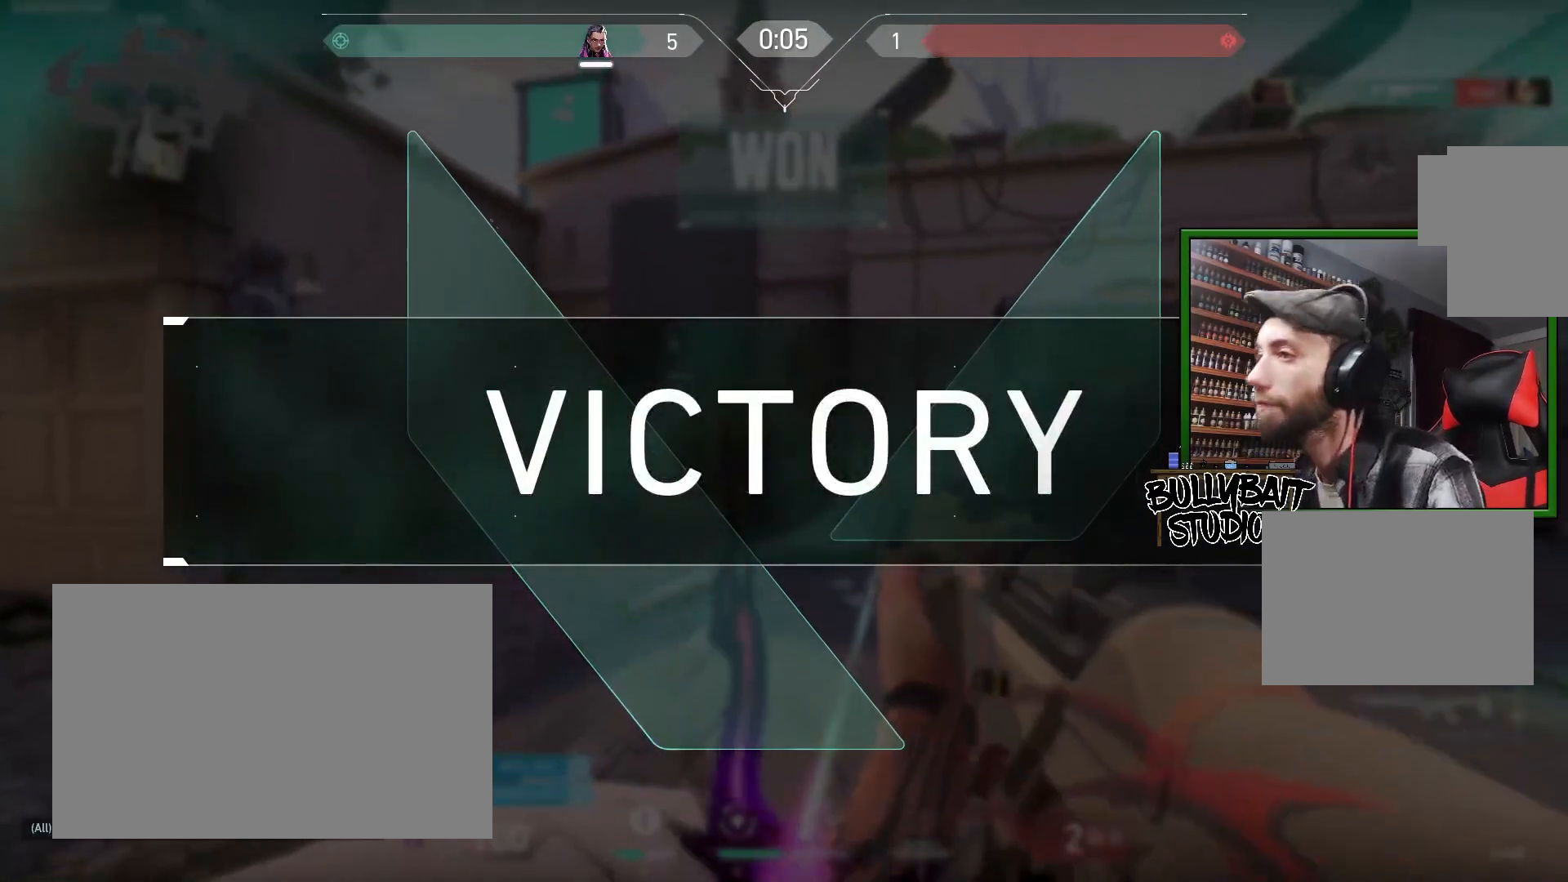
{"keys": [], "mouse": [], "events": []}
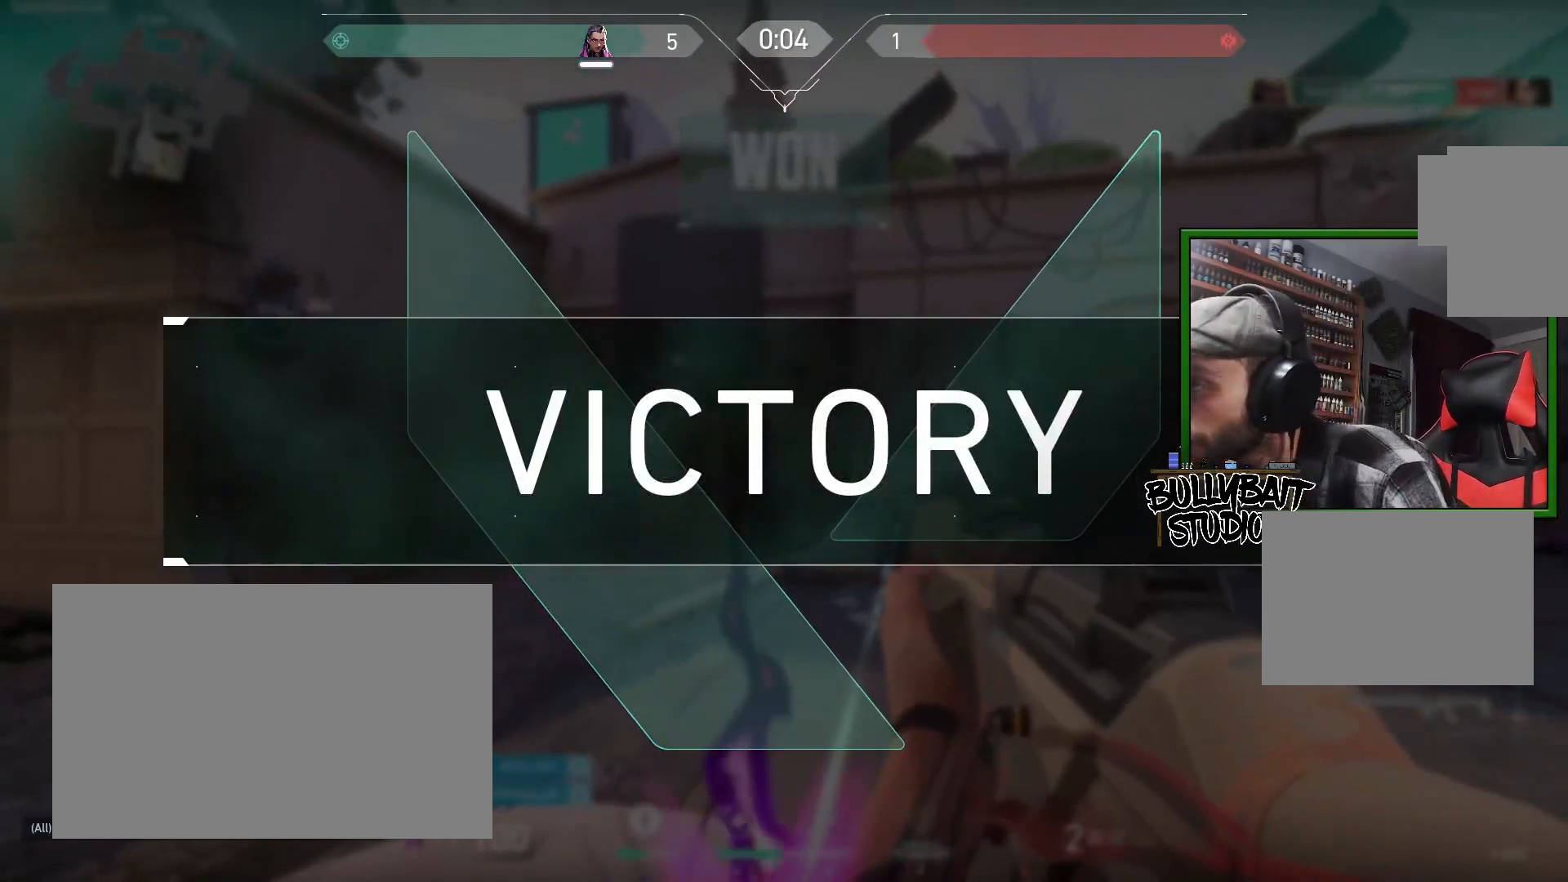
{"keys": [], "mouse": [], "events": []}
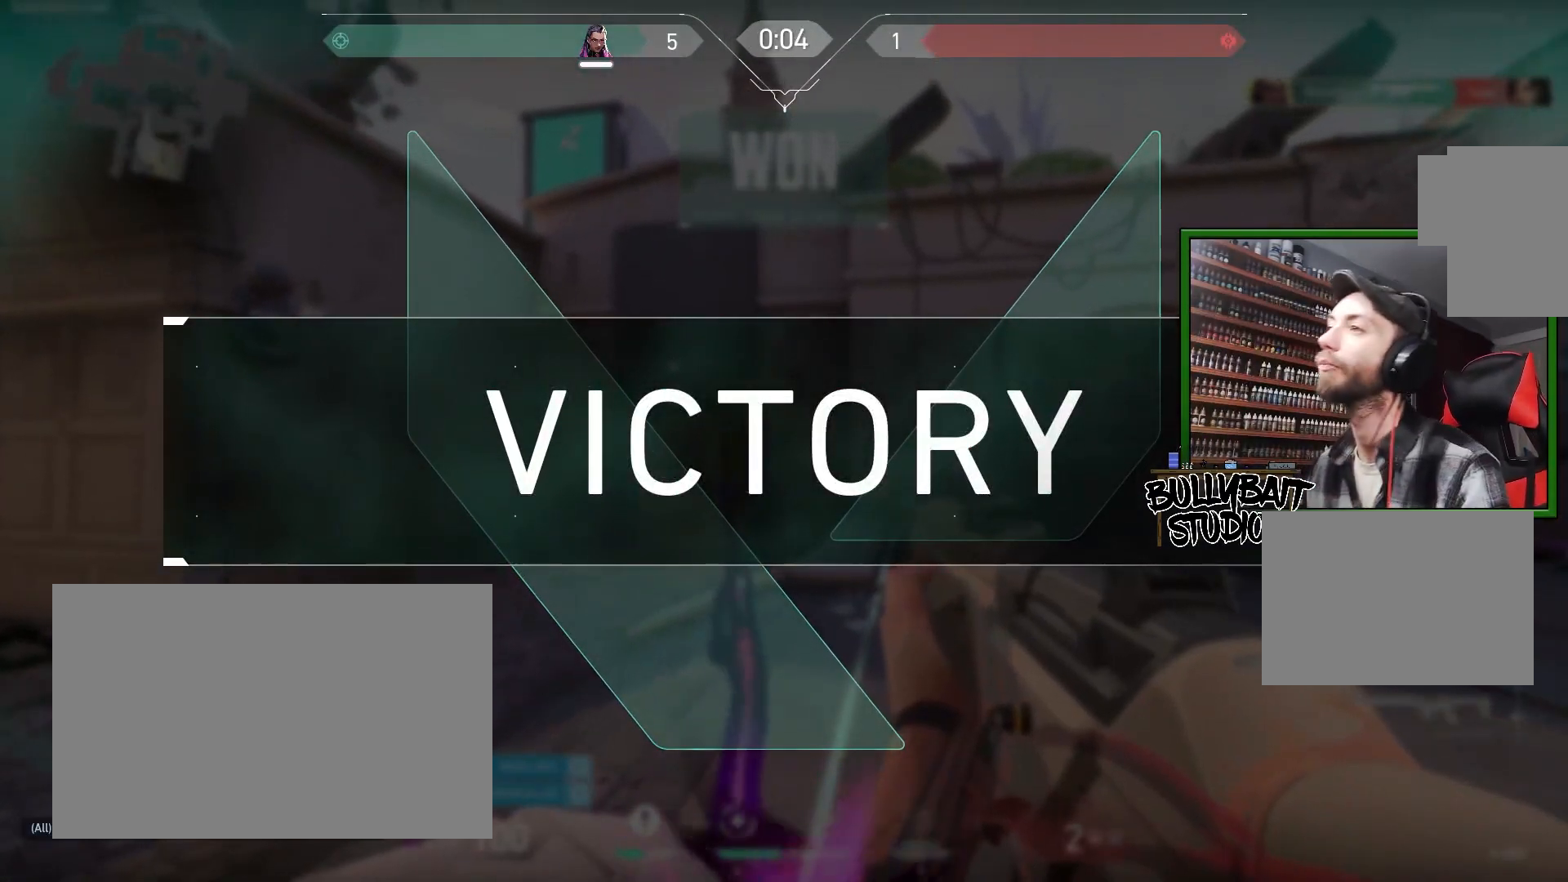
{"keys": ["tab"], "mouse": [], "events": [[483, "tab", "down"]]}
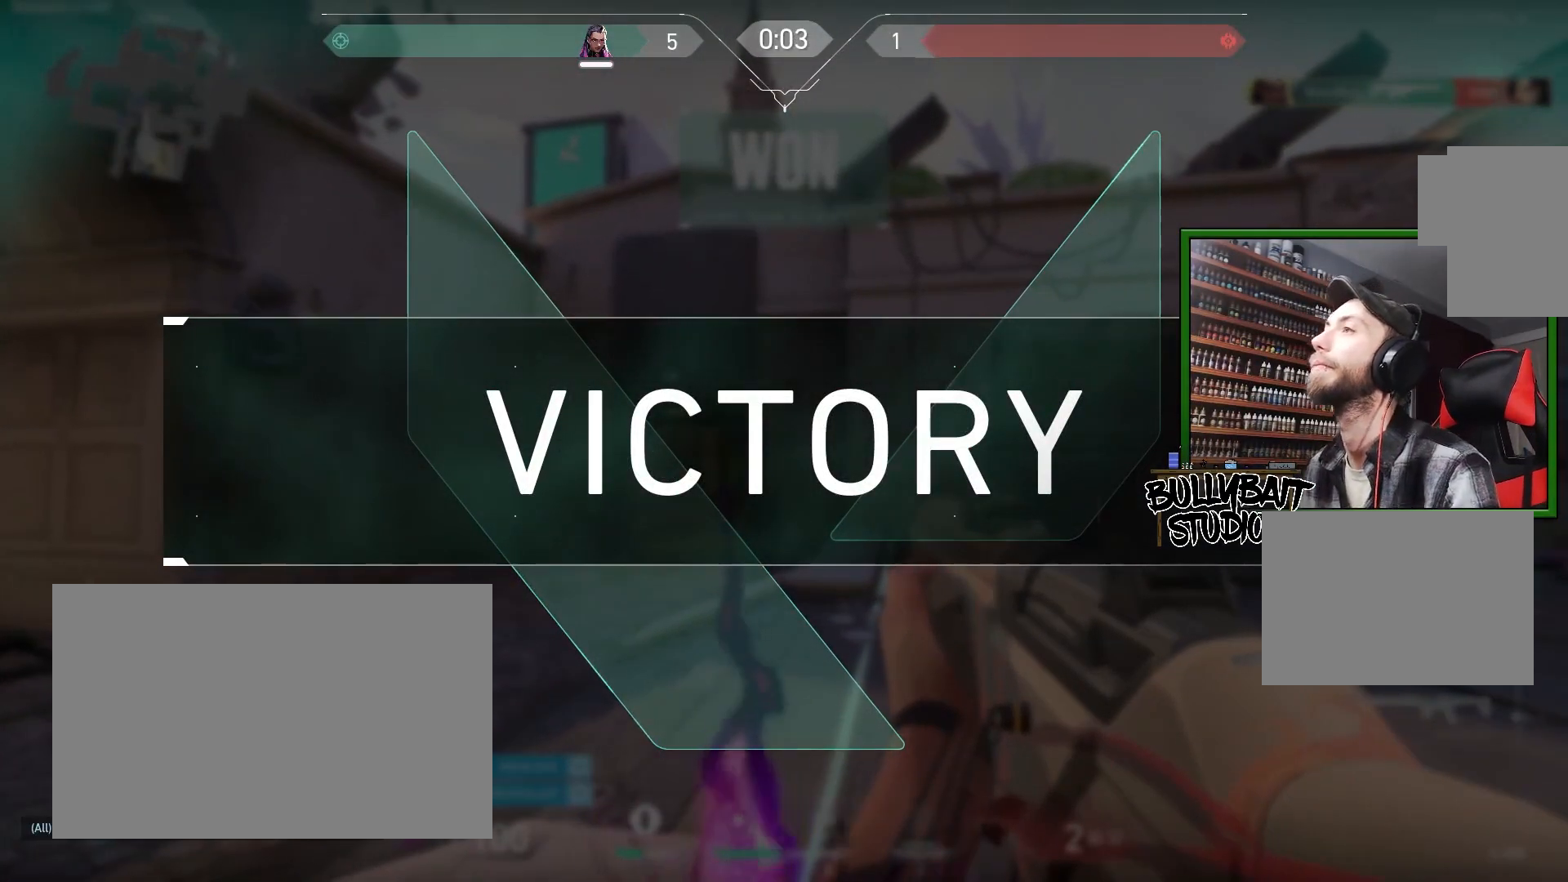
{"keys": ["tab"], "mouse": [], "events": []}
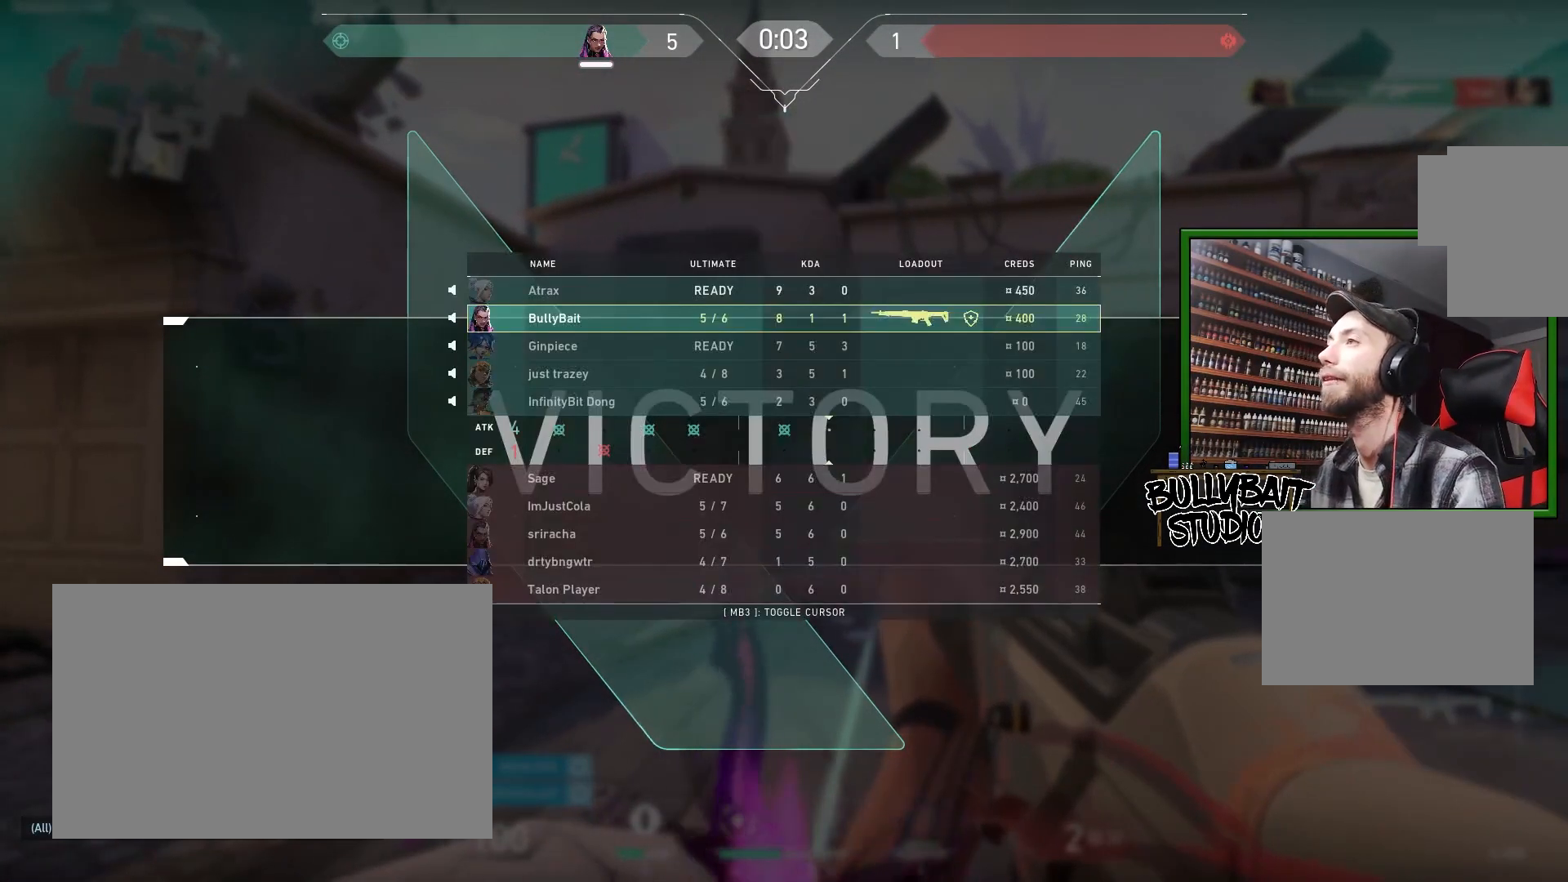
{"keys": ["tab"], "mouse": [], "events": []}
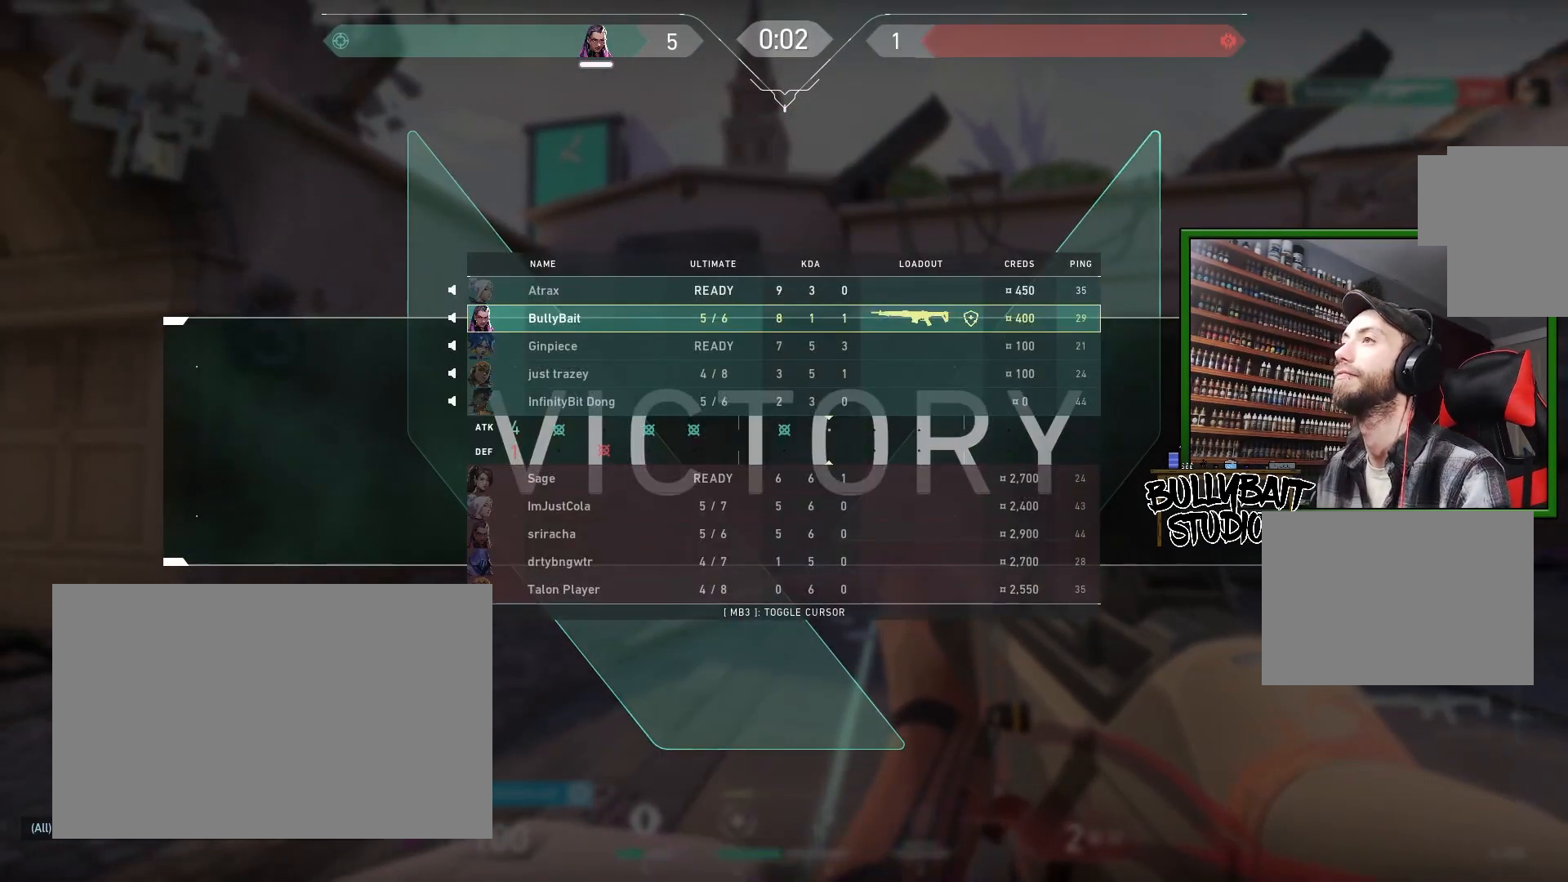
{"keys": ["tab"], "mouse": [], "events": []}
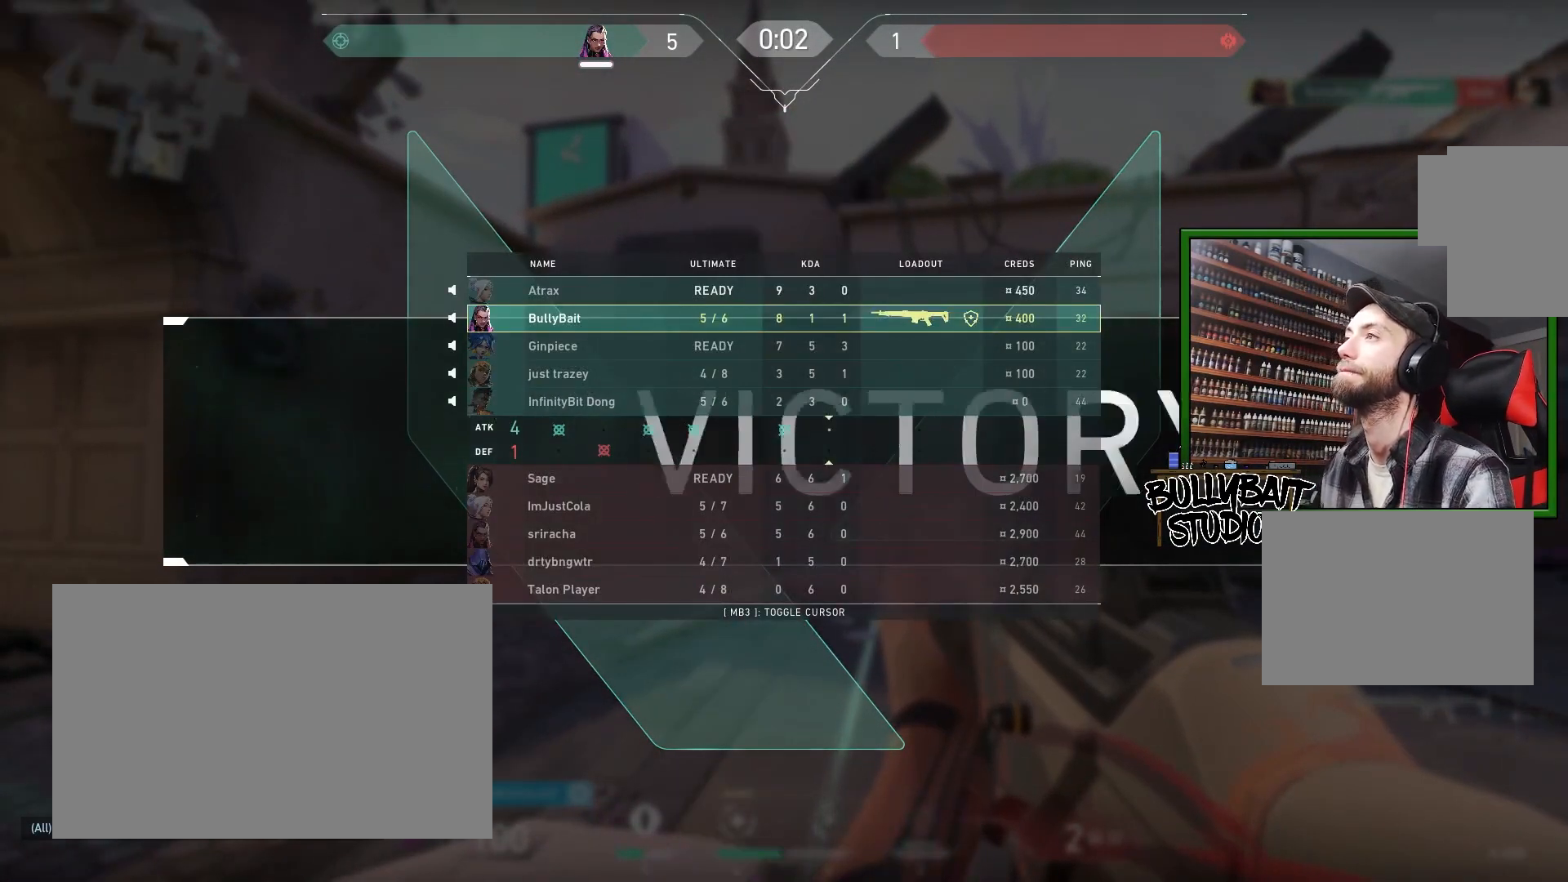
{"keys": ["tab"], "mouse": [], "events": []}
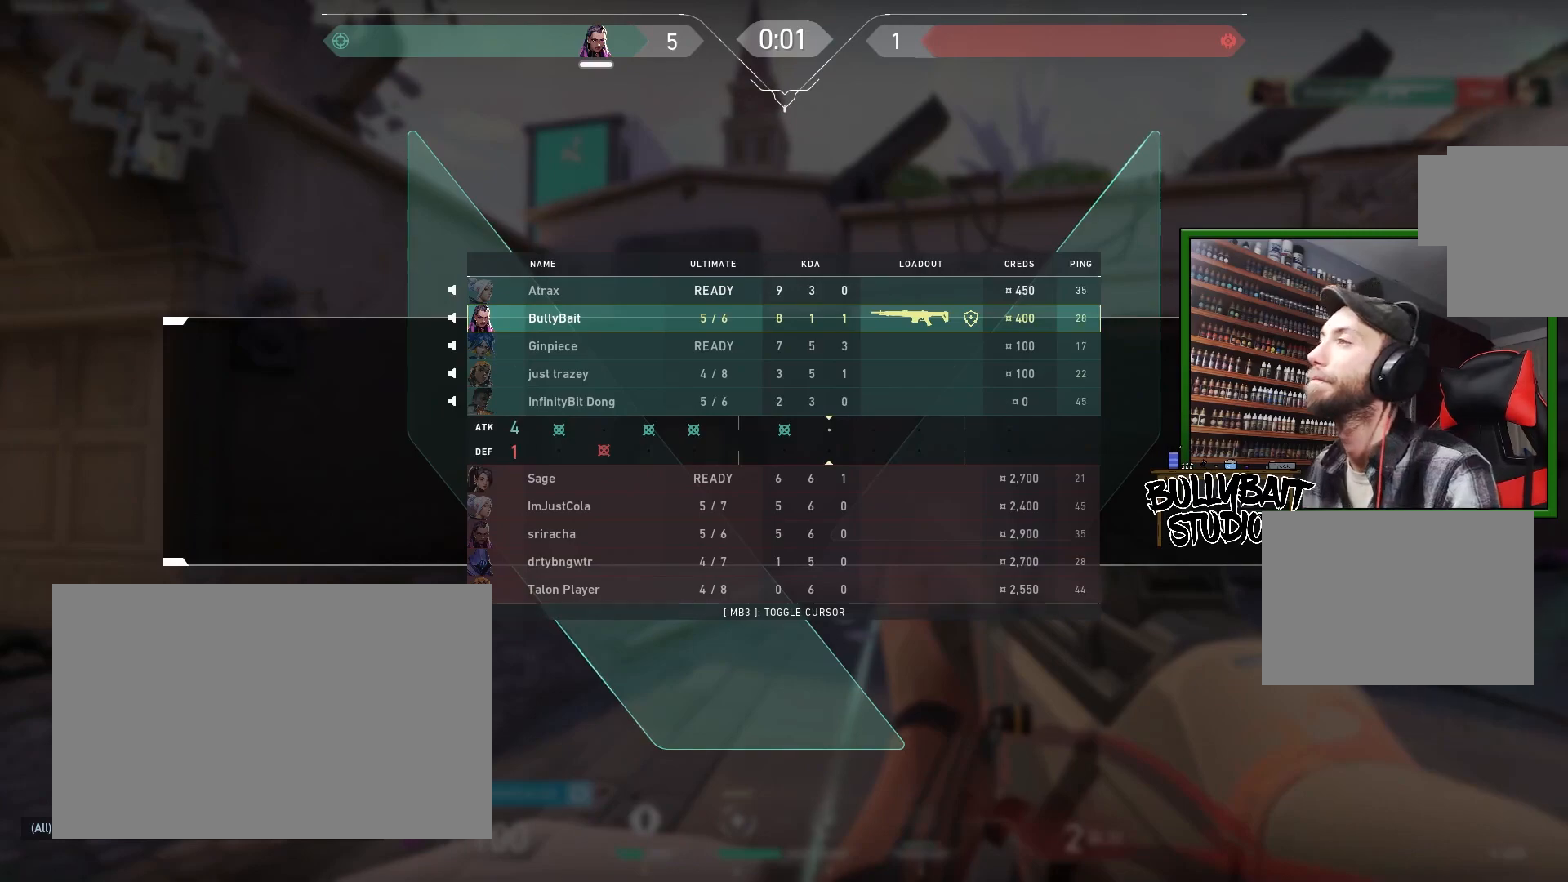
{"keys": [], "mouse": []}